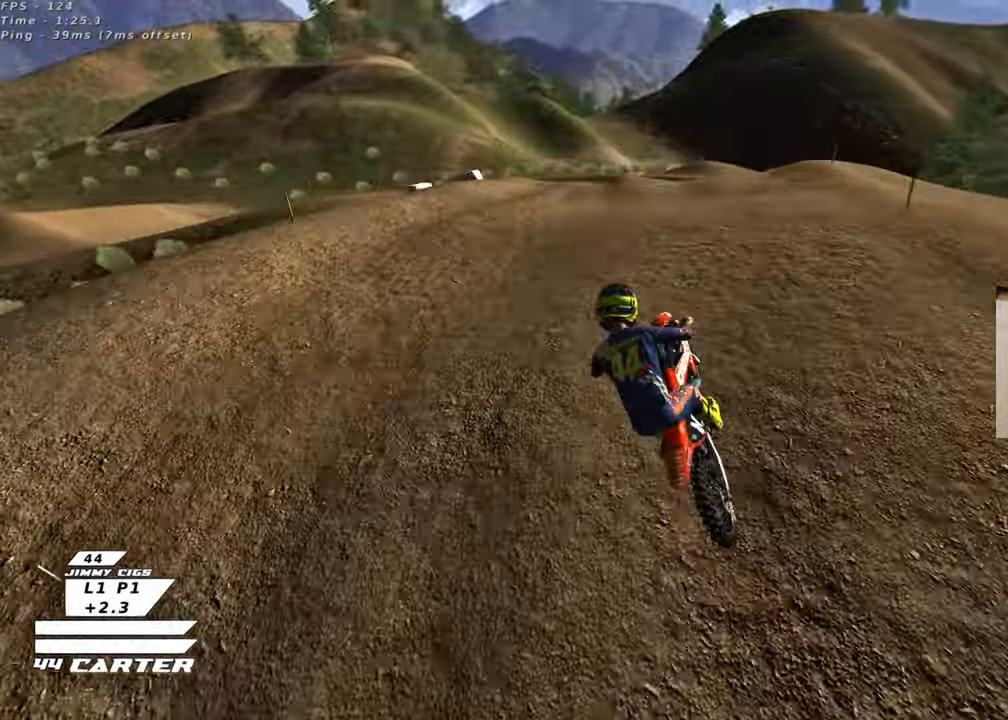
Gameplay with a controller (Xbox layout); each line is a JSON object with the inputs held at the frame after it. "events" lists button and stick changes between this image and that frame as [ms after this image, input, new state], when the widget could be followed in between.
{"buttons": [], "left_stick": "down-right", "right_stick": "center", "events": [[133, "left_stick", "down-right"]]}
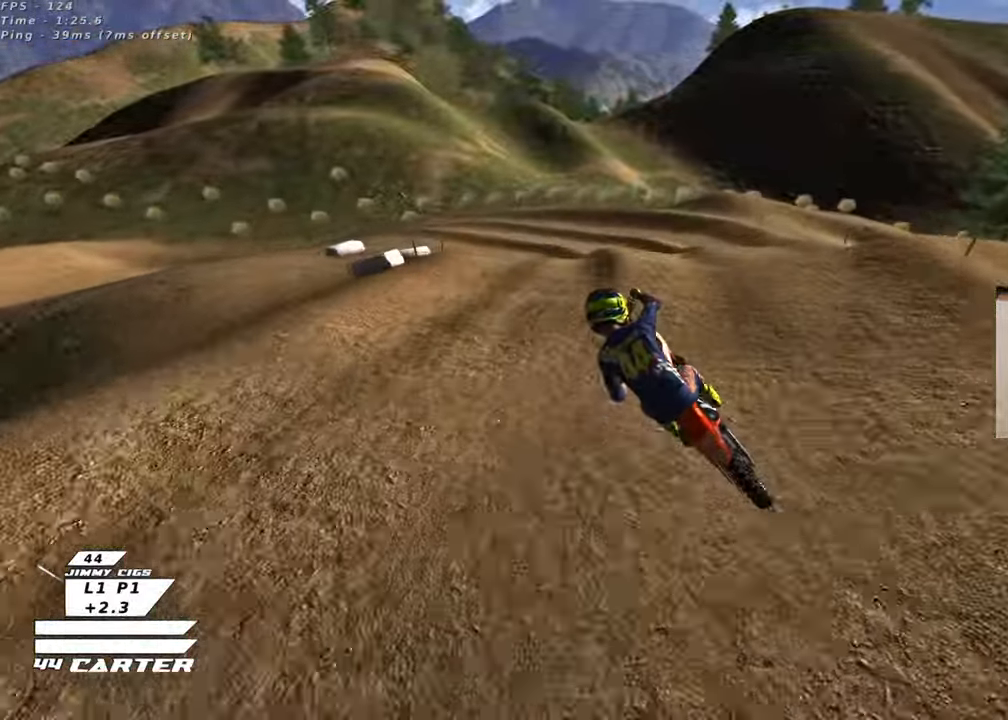
{"buttons": ["R2"], "left_stick": "down-right", "right_stick": "center", "events": [[67, "left_stick", "down-left"], [117, "X", "down"], [217, "X", "up"], [217, "left_stick", "up-left"], [350, "left_stick", "down-right"], [450, "R2", "down"]]}
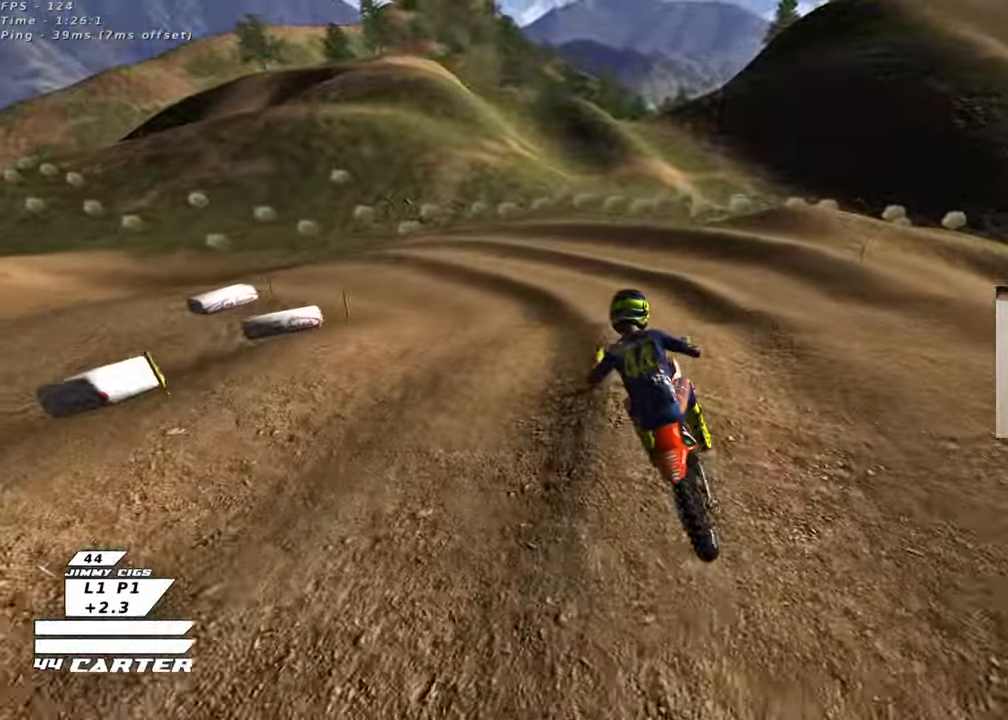
{"buttons": ["R2"], "left_stick": "up-right", "right_stick": "center", "events": [[33, "A", "down"], [67, "left_stick", "down"], [133, "A", "up"], [300, "R2", "up"], [317, "left_stick", "center"], [483, "R2", "down"], [483, "left_stick", "up-right"]]}
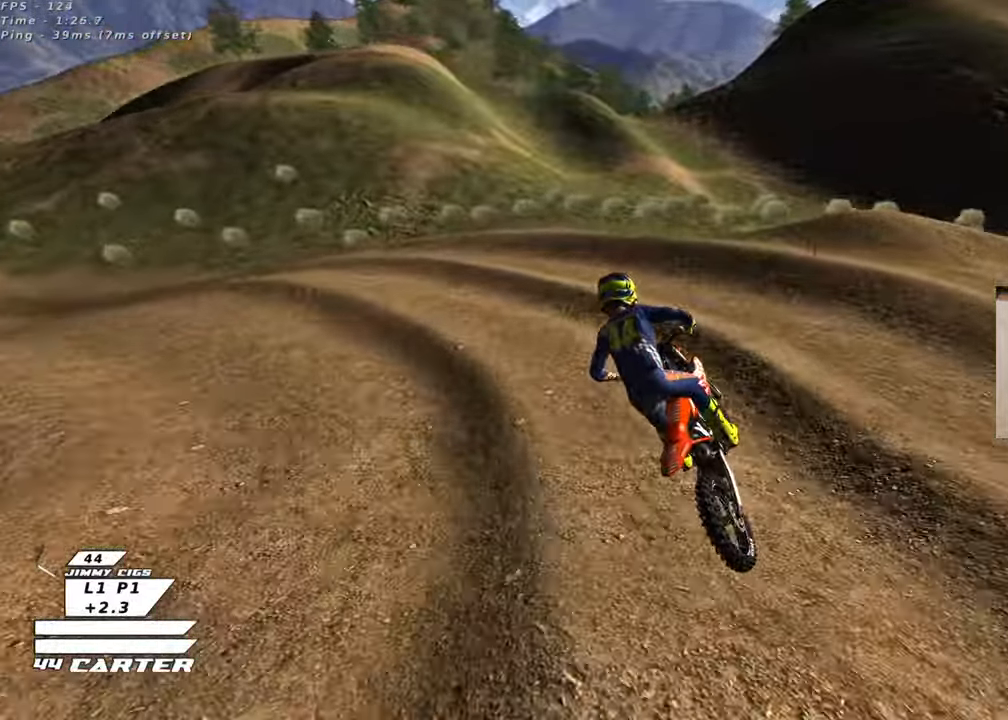
{"buttons": ["R2"], "left_stick": "up-left", "right_stick": "center", "events": [[67, "X", "down"], [117, "left_stick", "up"], [133, "X", "up"], [217, "X", "down"], [233, "left_stick", "up-left"], [300, "X", "up"]]}
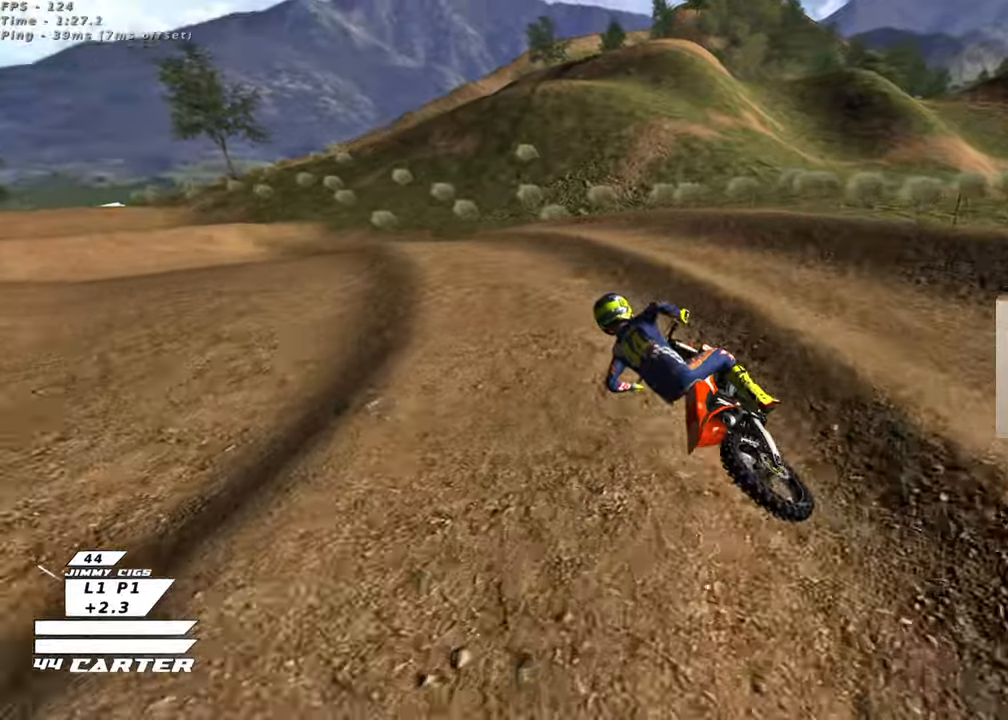
{"buttons": ["R2"], "left_stick": "center", "right_stick": "center", "events": [[33, "left_stick", "center"], [350, "A", "down"], [483, "A", "up"]]}
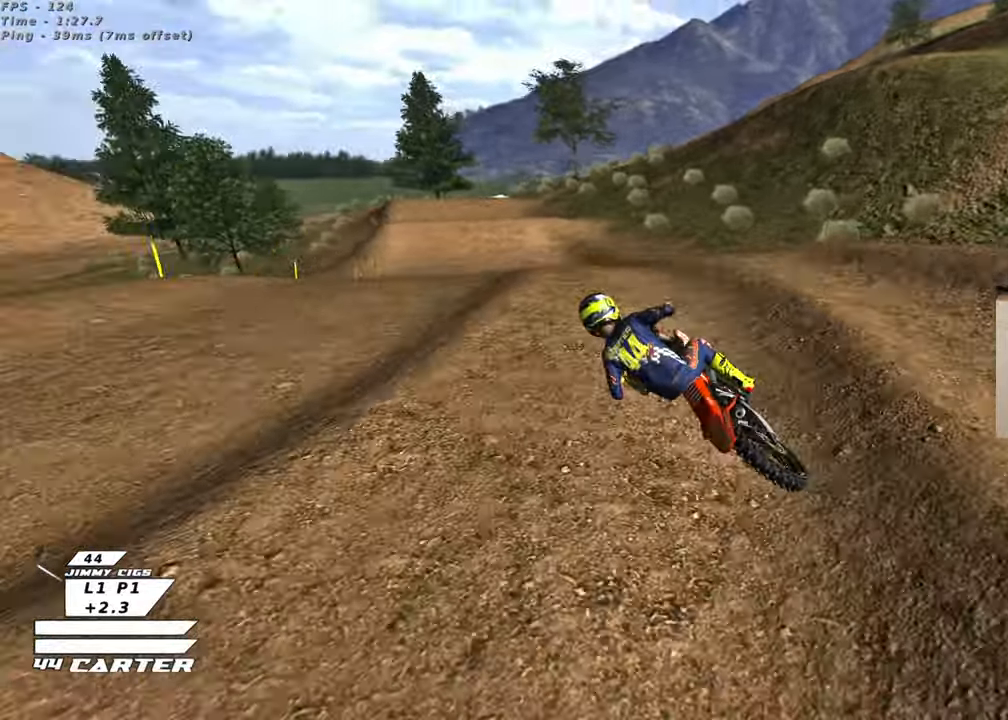
{"buttons": ["R2"], "left_stick": "up", "right_stick": "center", "events": [[150, "left_stick", "right"], [500, "left_stick", "up"]]}
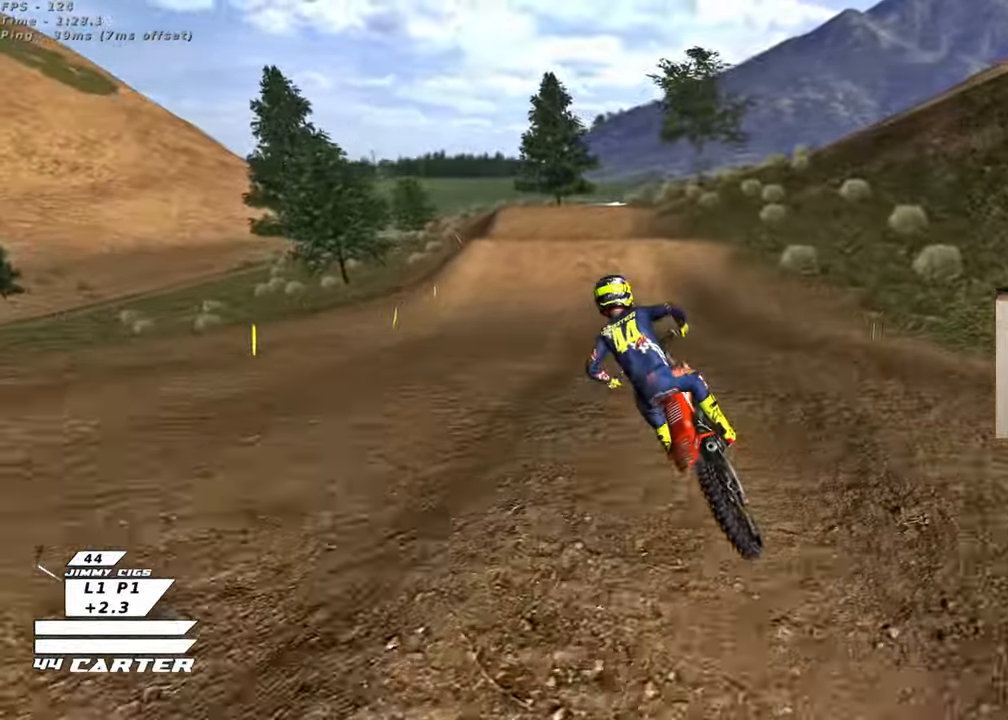
{"buttons": ["R2"], "left_stick": "up", "right_stick": "center", "events": [[50, "A", "down"], [200, "A", "up"]]}
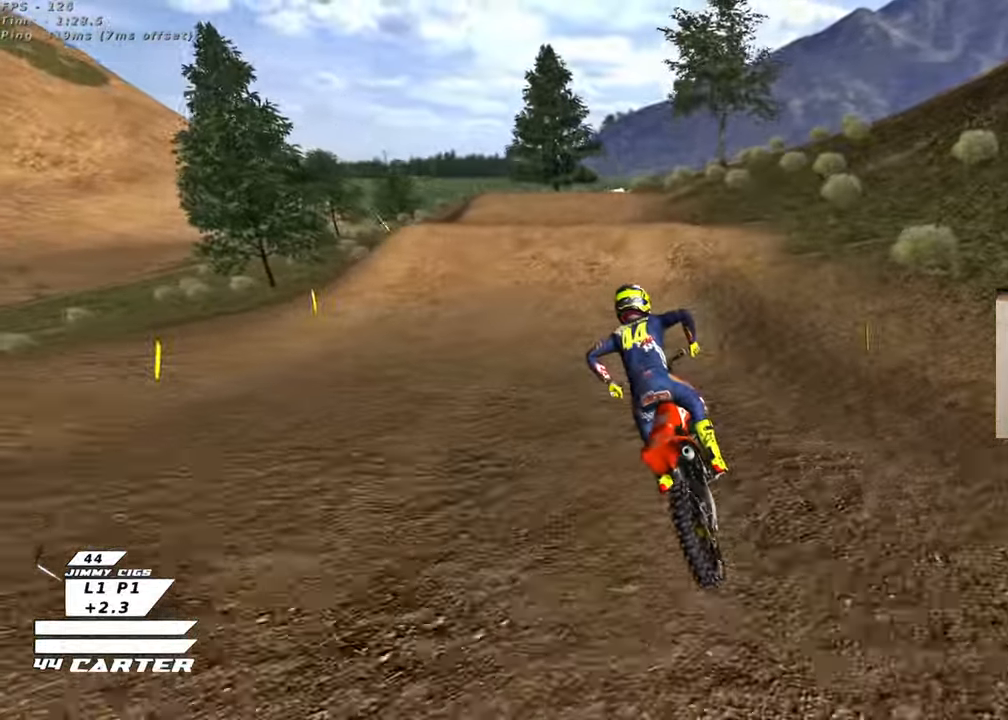
{"buttons": ["A", "L2", "R2"], "left_stick": "right", "right_stick": "center", "events": [[217, "left_stick", "up-right"], [350, "left_stick", "center"], [417, "L2", "down"], [450, "left_stick", "right"], [467, "A", "down"]]}
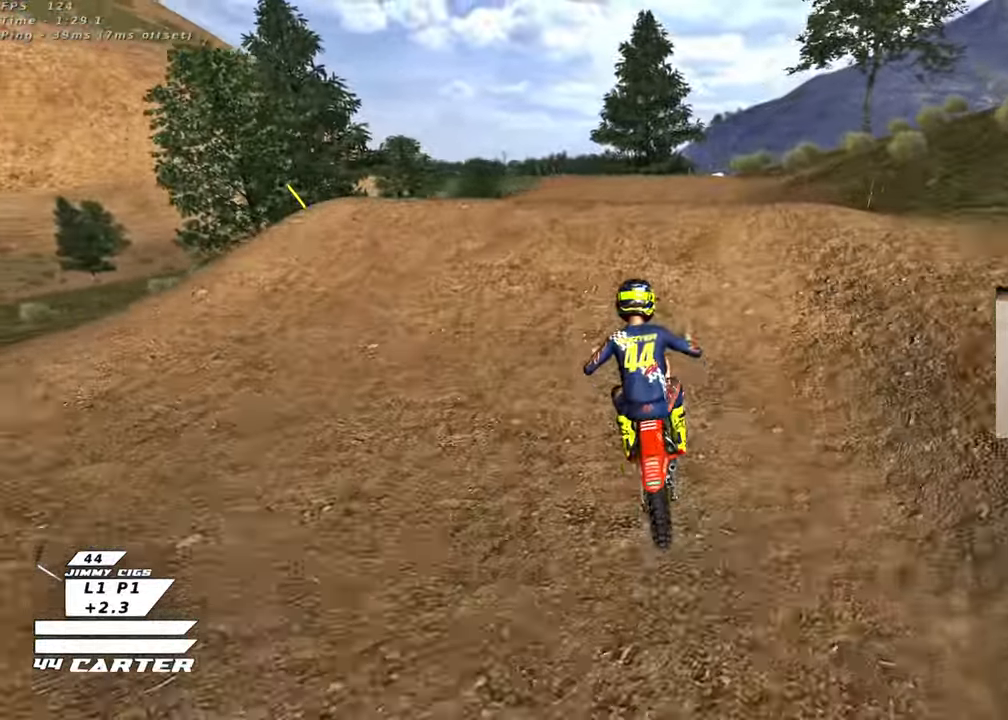
{"buttons": [], "left_stick": "down-left", "right_stick": "center", "events": [[67, "A", "up"], [67, "R2", "up"], [83, "L2", "up"], [233, "R2", "down"], [283, "left_stick", "down-left"], [367, "R2", "up"]]}
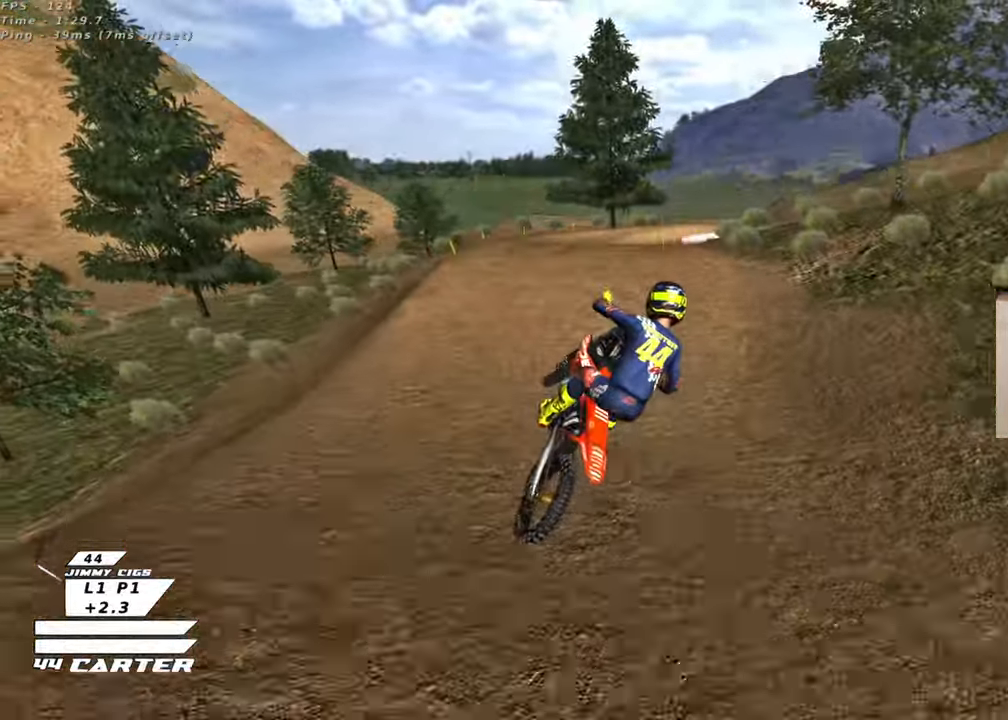
{"buttons": [], "left_stick": "center", "right_stick": "center", "events": [[150, "left_stick", "right"], [183, "R2", "down"], [267, "left_stick", "center"], [317, "A", "down"], [450, "A", "up"], [500, "R2", "up"]]}
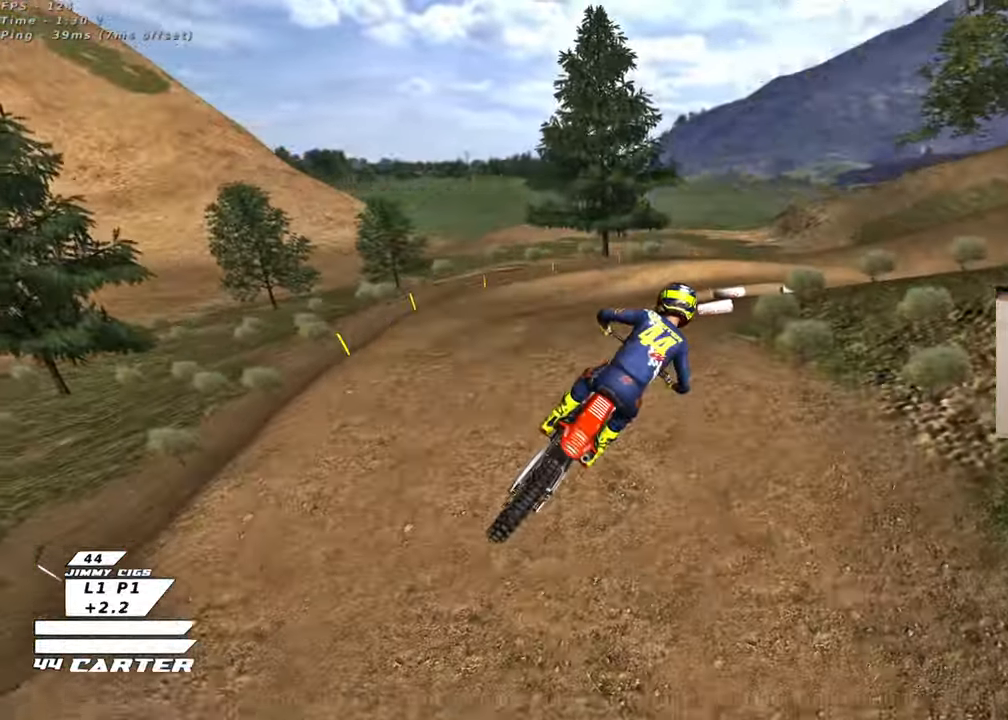
{"buttons": ["X", "R2"], "left_stick": "up-left", "right_stick": "center", "events": [[67, "left_stick", "right"], [183, "left_stick", "center"], [233, "X", "down"], [283, "R2", "down"], [350, "X", "up"], [383, "left_stick", "up-left"], [433, "X", "down"]]}
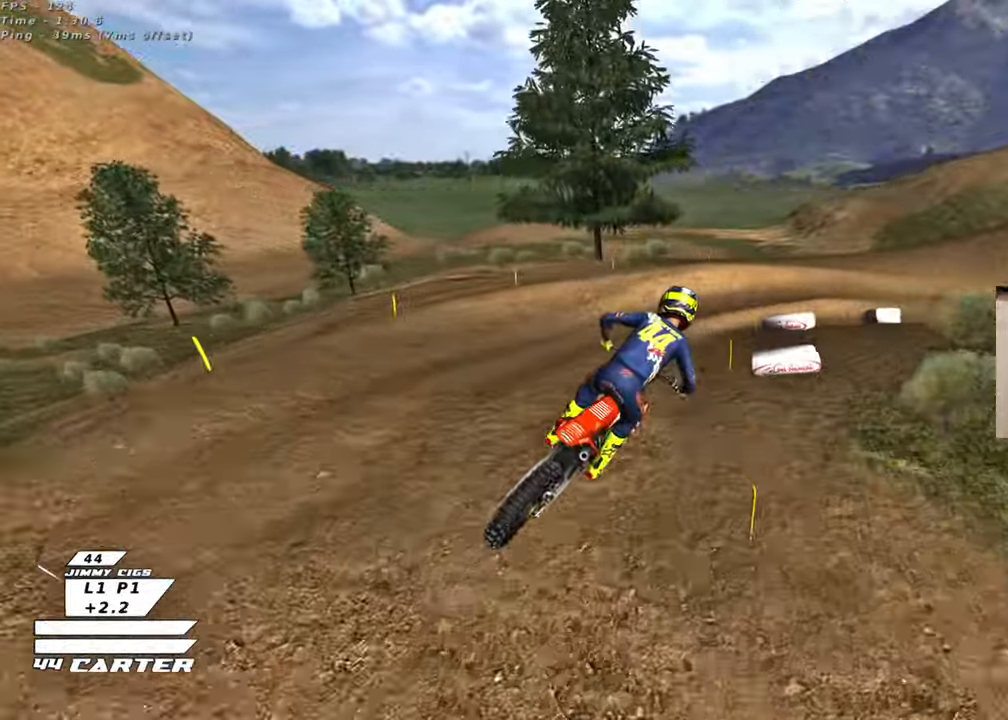
{"buttons": ["X"], "left_stick": "center", "right_stick": "center", "events": [[33, "X", "up"], [33, "left_stick", "up"], [100, "L2", "down"], [117, "X", "down"], [200, "left_stick", "center"], [217, "X", "up"], [233, "L2", "up"], [250, "left_stick", "down"], [267, "R2", "up"], [317, "X", "down"], [383, "X", "up"], [467, "X", "down"], [500, "left_stick", "center"]]}
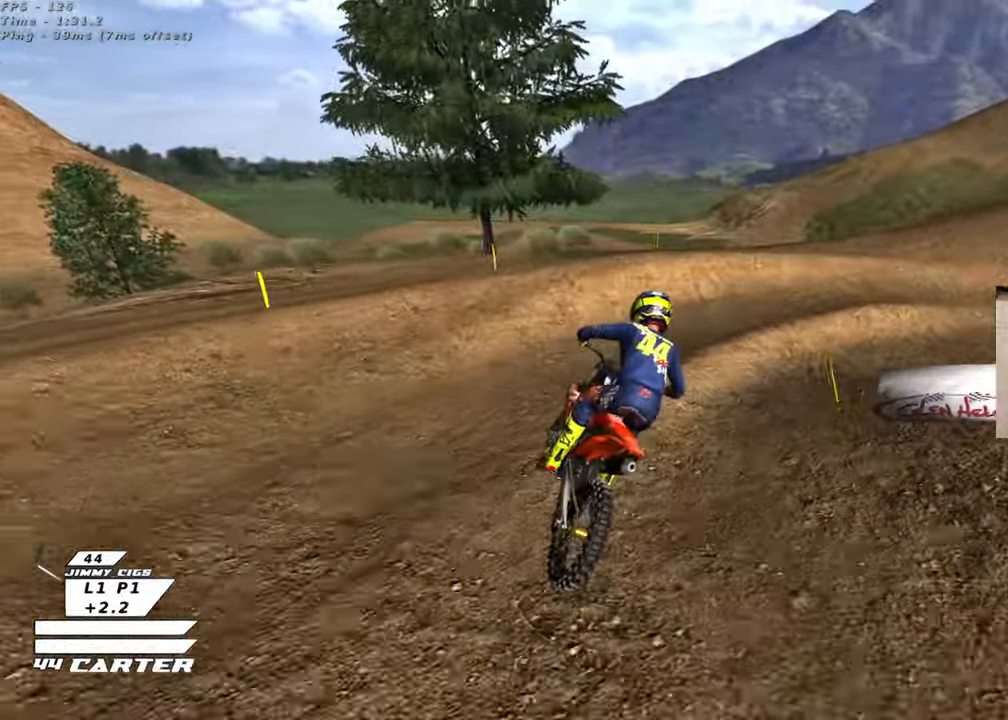
{"buttons": ["R3"], "left_stick": "up-right", "right_stick": "down-left", "events": [[50, "X", "up"], [50, "left_stick", "right"], [100, "R2", "down"], [117, "left_stick", "up-right"], [133, "X", "down"], [150, "L2", "down"], [200, "X", "up"], [233, "R2", "up"], [400, "right_stick", "down-left"], [417, "L2", "up"], [467, "R3", "down"]]}
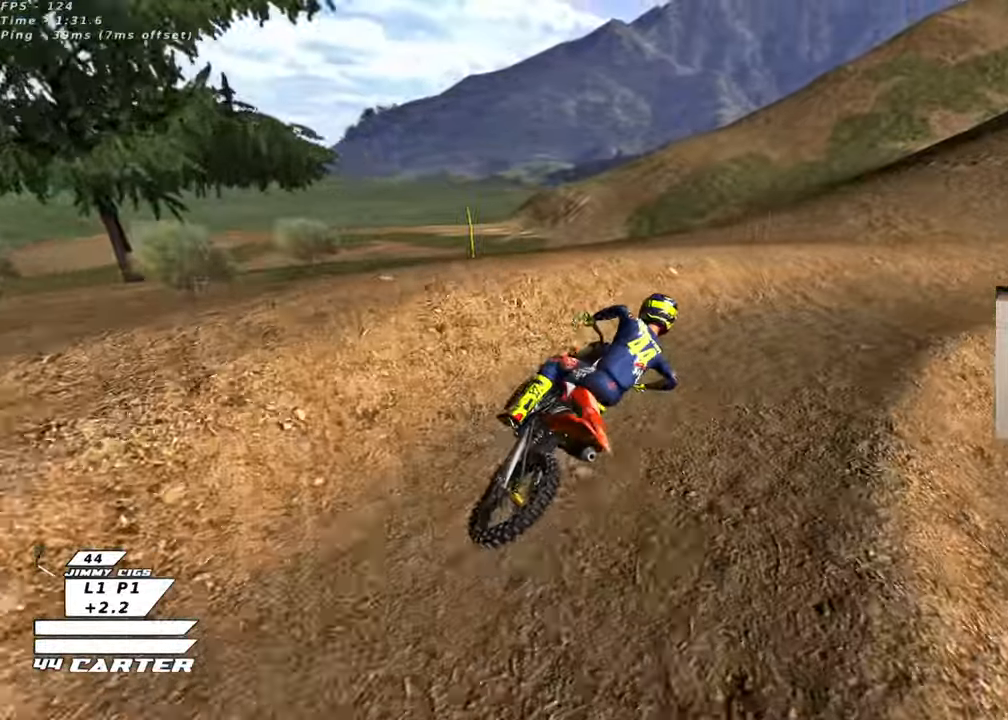
{"buttons": ["R2"], "left_stick": "left", "right_stick": "center", "events": [[33, "R2", "down"], [217, "right_stick", "left"], [300, "left_stick", "up-left"], [350, "R3", "up"], [350, "right_stick", "center"], [400, "left_stick", "left"]]}
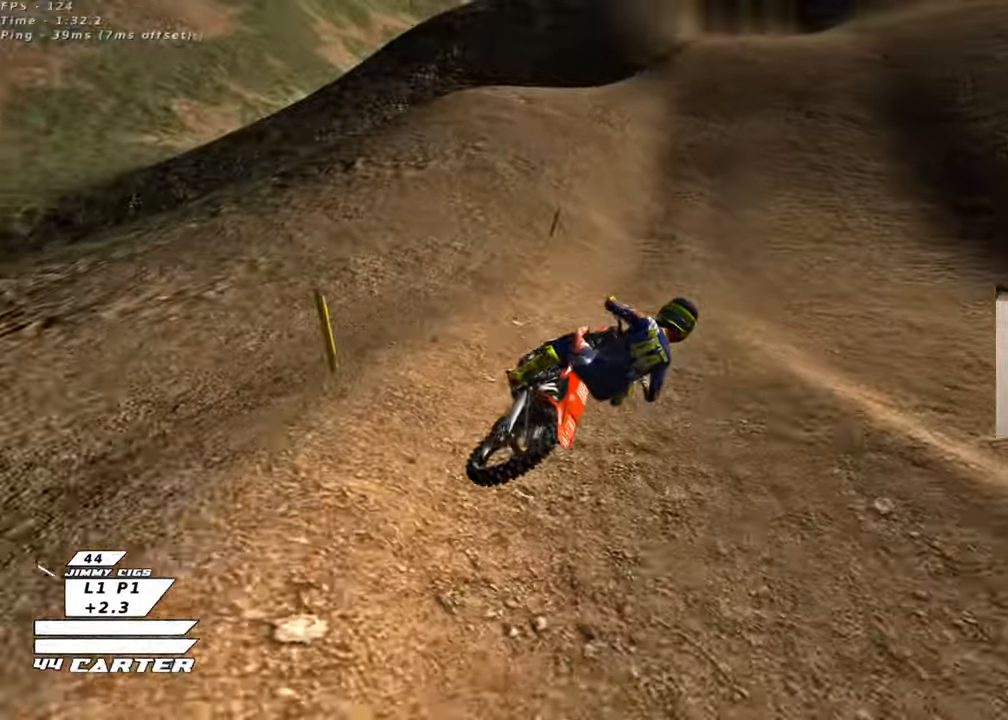
{"buttons": ["R2"], "left_stick": "down-left", "right_stick": "center", "events": [[33, "A", "down"], [117, "left_stick", "down-left"], [200, "A", "up"]]}
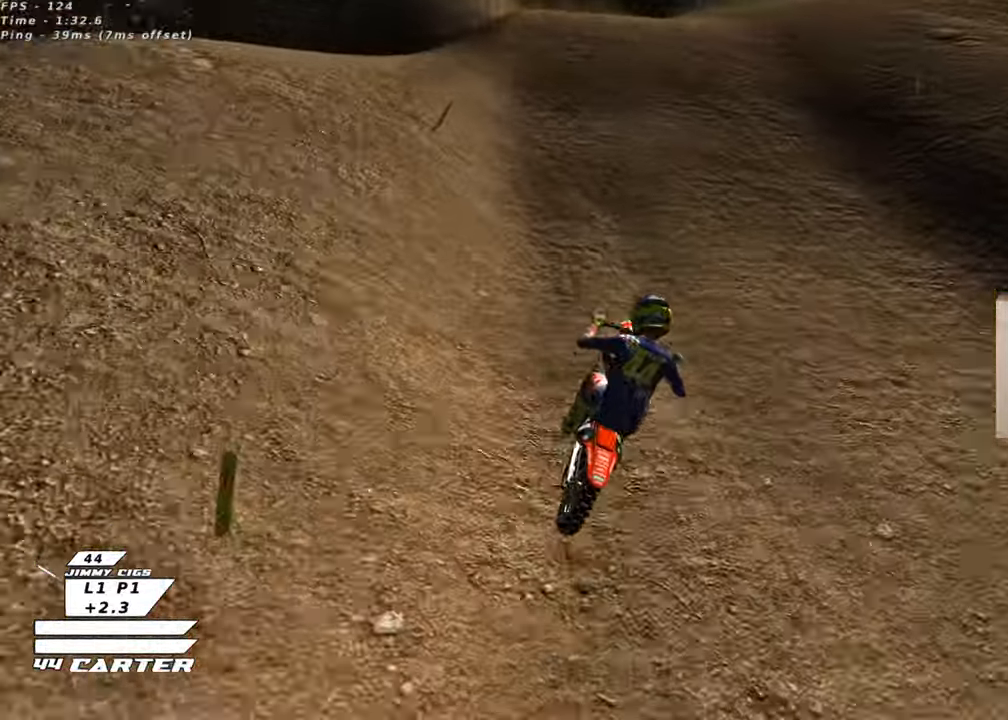
{"buttons": ["R2"], "left_stick": "down", "right_stick": "center", "events": [[300, "left_stick", "center"], [333, "A", "down"], [483, "A", "up"], [500, "left_stick", "down"]]}
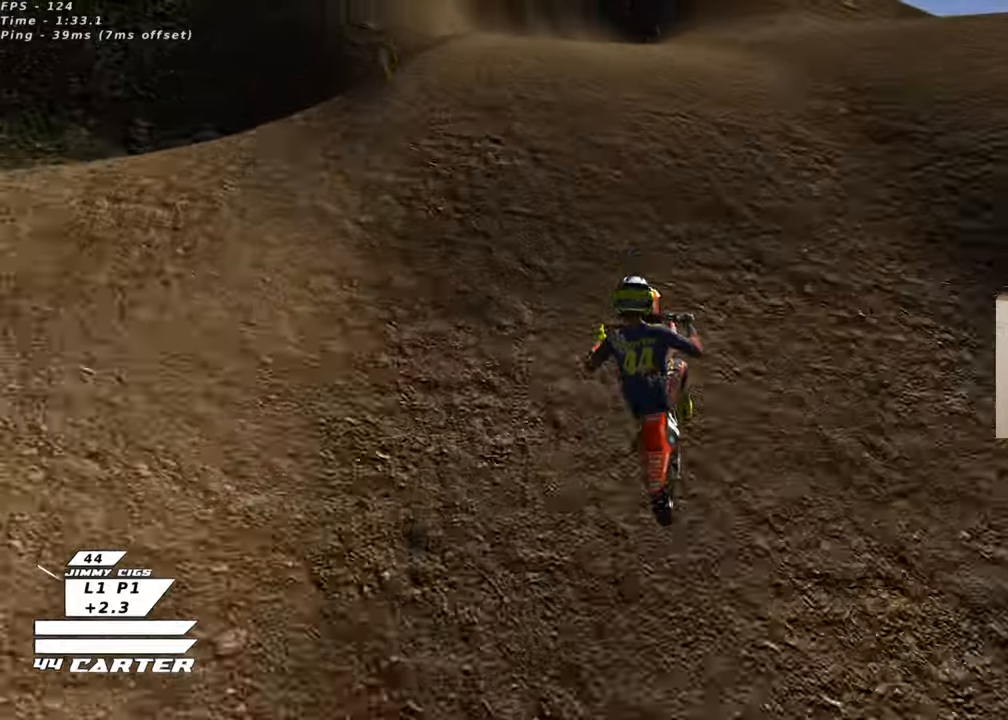
{"buttons": ["R2"], "left_stick": "down", "right_stick": "center", "events": [[117, "left_stick", "up-left"], [133, "A", "down"], [250, "A", "up"], [250, "left_stick", "down"]]}
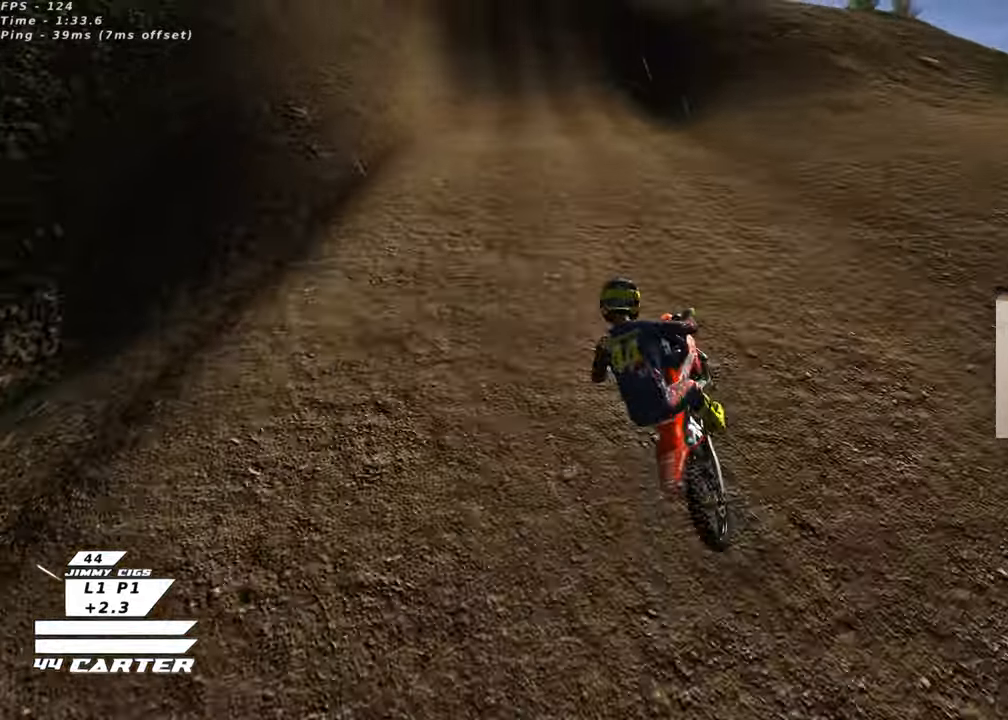
{"buttons": ["R2"], "left_stick": "up", "right_stick": "center", "events": [[17, "left_stick", "down-right"], [200, "X", "down"], [200, "left_stick", "center"], [250, "left_stick", "up-left"], [317, "X", "up"], [350, "left_stick", "up"], [400, "X", "down"], [500, "X", "up"]]}
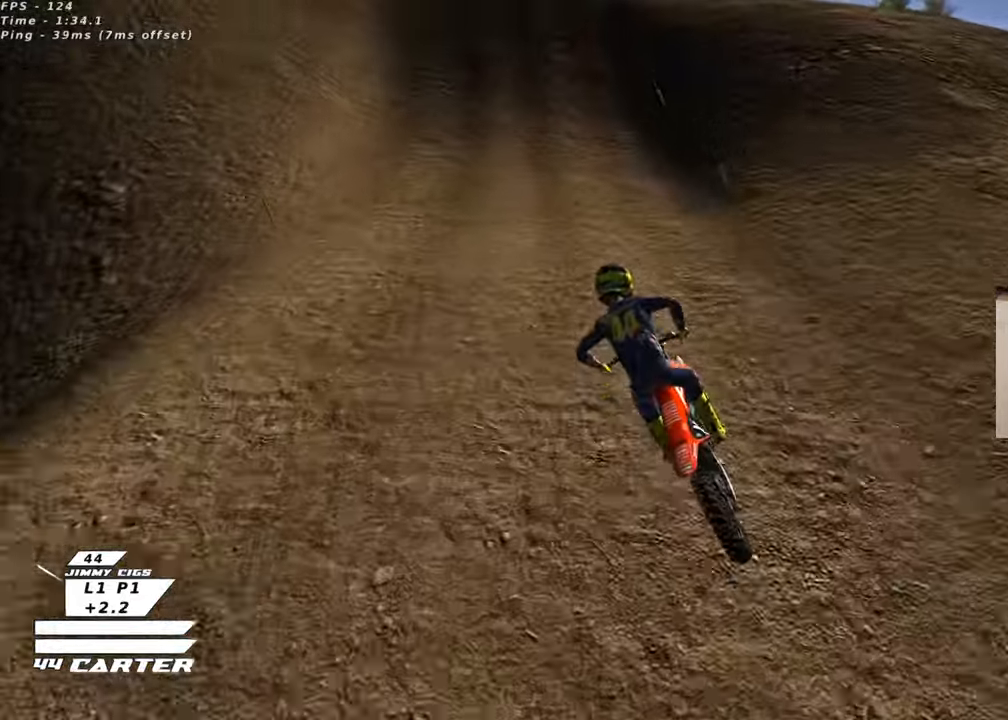
{"buttons": ["R2"], "left_stick": "center", "right_stick": "center", "events": [[267, "left_stick", "right"], [333, "left_stick", "down"], [450, "left_stick", "center"]]}
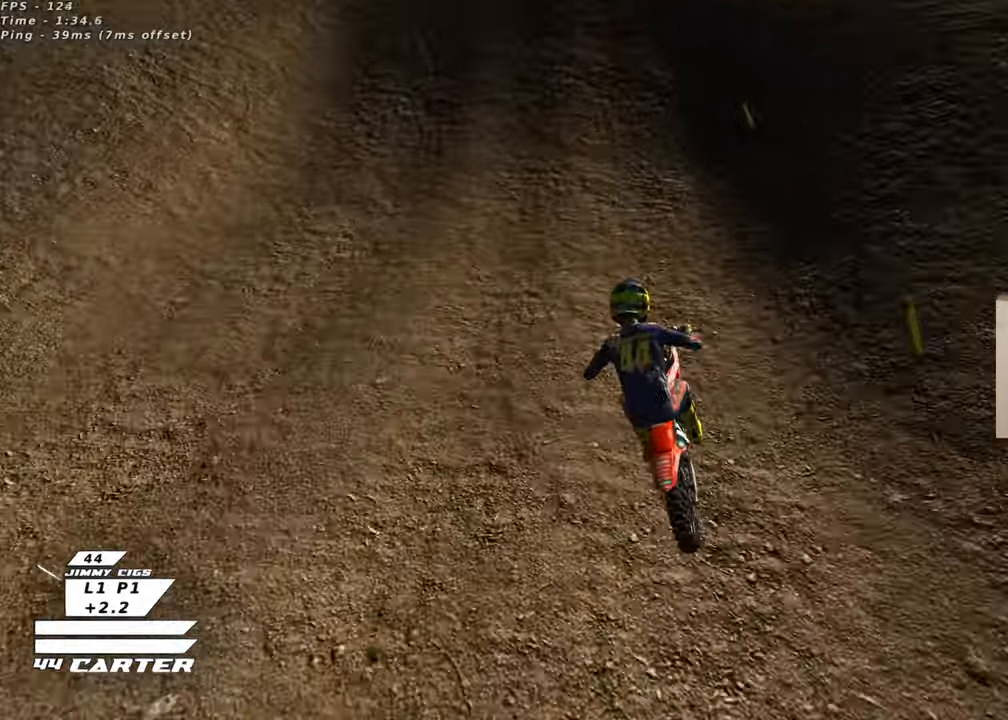
{"buttons": ["A", "R2"], "left_stick": "center", "right_stick": "center", "events": [[50, "left_stick", "up"], [167, "left_stick", "center"], [383, "A", "down"]]}
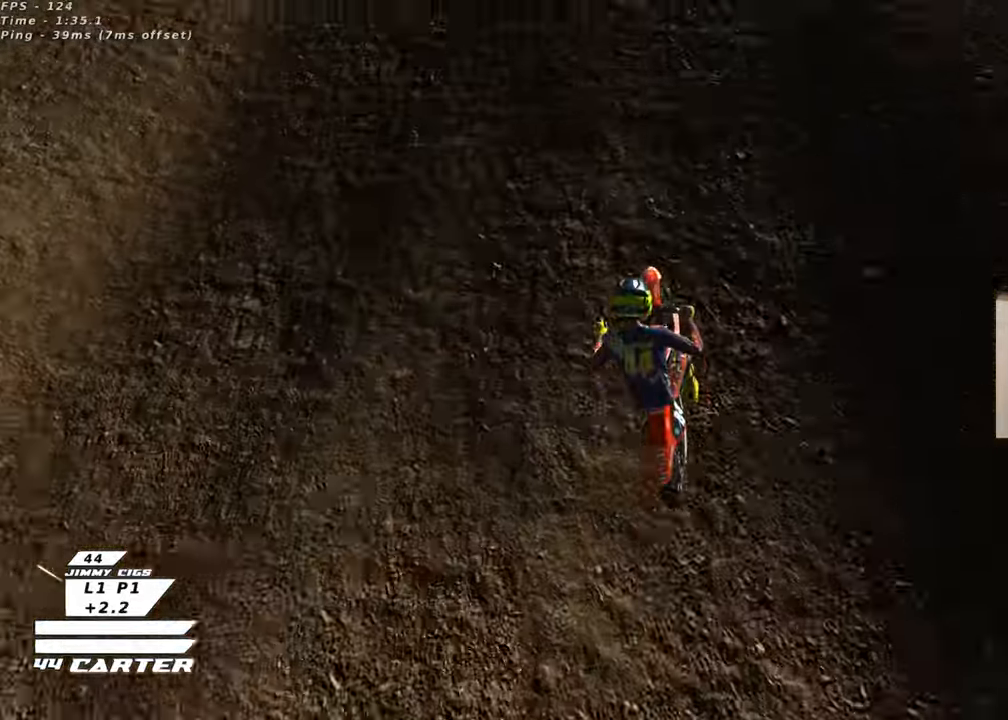
{"buttons": ["R2"], "left_stick": "left", "right_stick": "center", "events": [[17, "left_stick", "up"], [50, "A", "up"], [233, "left_stick", "left"], [300, "A", "down"], [417, "A", "up"]]}
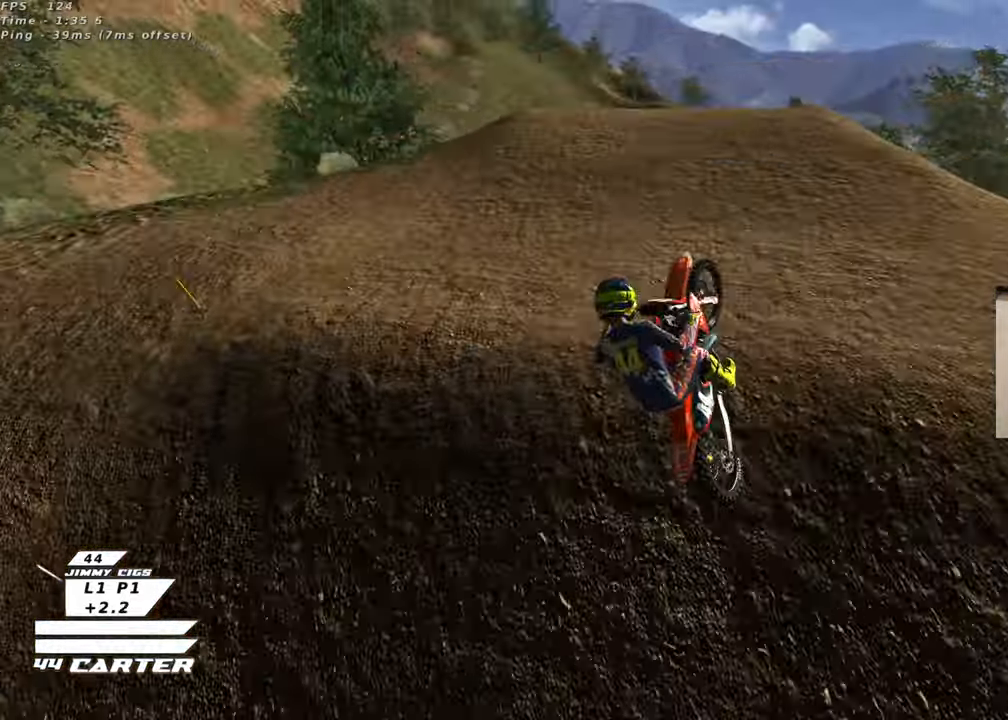
{"buttons": ["R2"], "left_stick": "down", "right_stick": "center", "events": [[33, "R2", "up"], [267, "L1", "down"], [350, "R2", "down"], [383, "L1", "up"], [383, "left_stick", "down"]]}
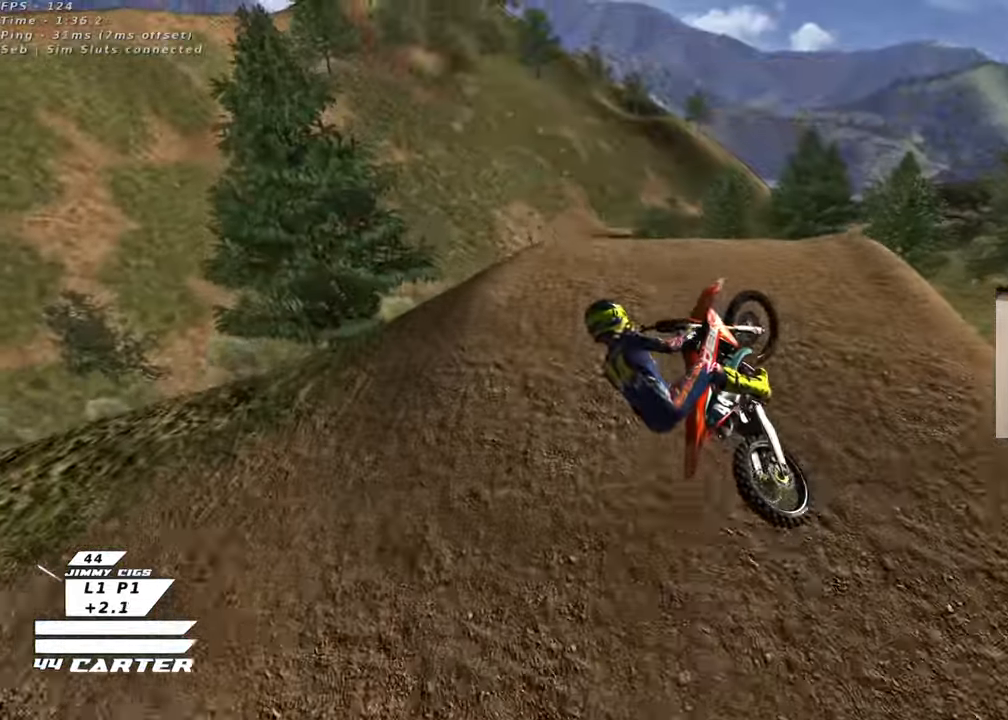
{"buttons": ["R2"], "left_stick": "up-right", "right_stick": "center", "events": [[50, "left_stick", "down-right"], [100, "A", "down"], [200, "left_stick", "center"], [217, "A", "up"], [300, "A", "down"], [383, "left_stick", "up-right"], [400, "A", "up"]]}
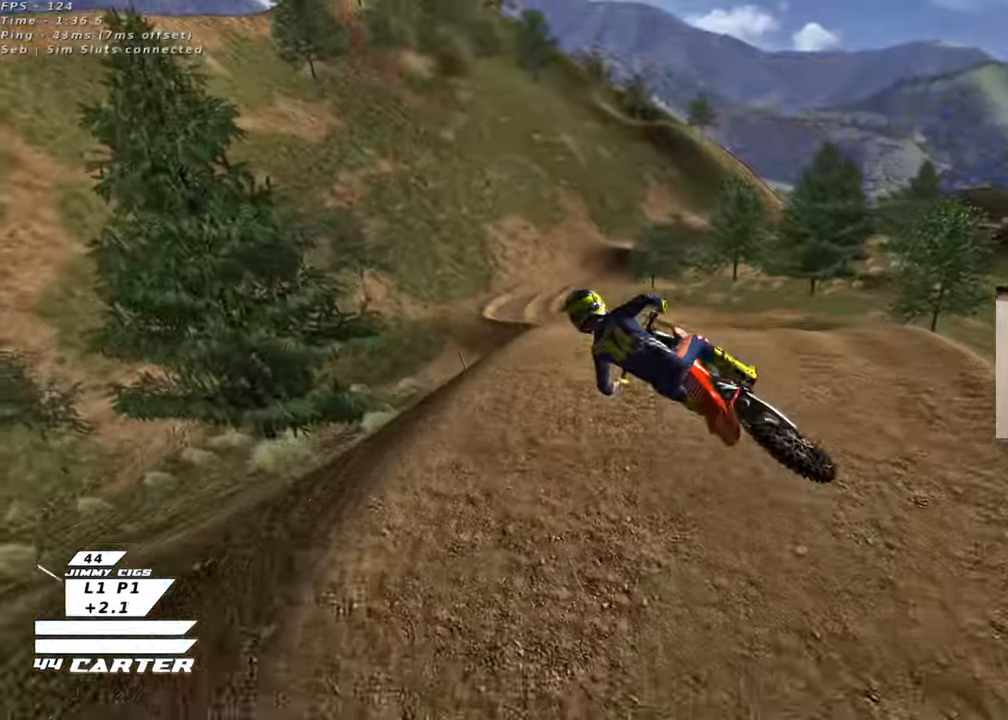
{"buttons": ["X", "R2"], "left_stick": "left", "right_stick": "center", "events": [[67, "L1", "down"], [117, "X", "down"], [200, "L1", "up"], [200, "X", "up"], [283, "X", "down"], [300, "left_stick", "down-right"], [383, "X", "up"], [450, "X", "down"], [500, "left_stick", "left"]]}
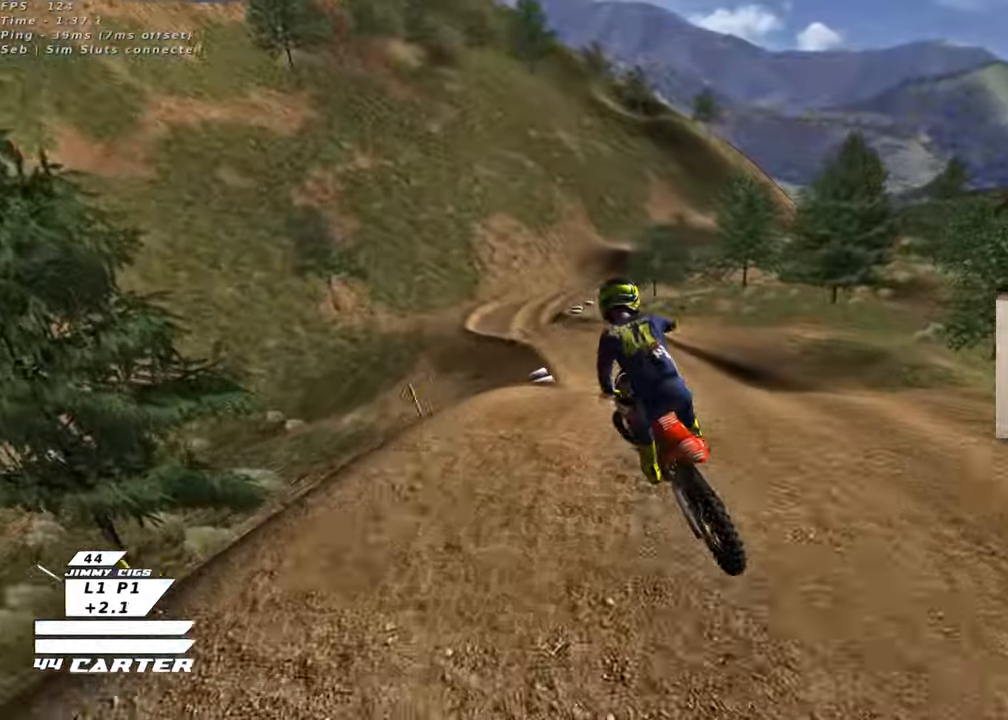
{"buttons": ["R2"], "left_stick": "down-left", "right_stick": "center", "events": [[33, "X", "up"], [233, "left_stick", "down"], [267, "A", "down"], [350, "left_stick", "down-left"], [367, "A", "up"], [400, "R2", "up"], [467, "R2", "down"]]}
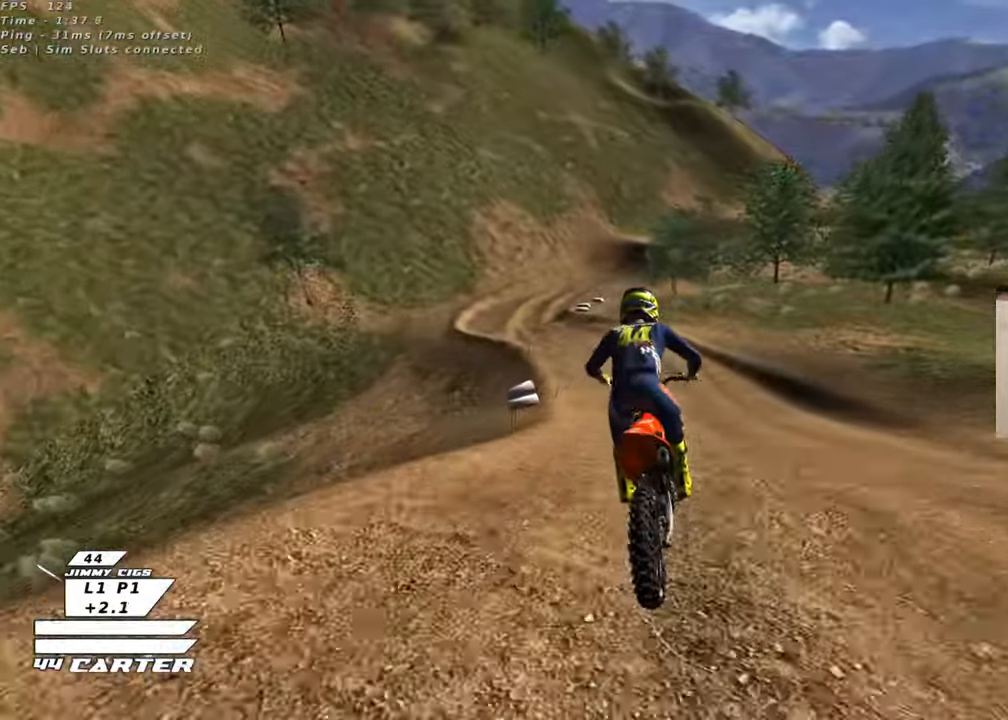
{"buttons": ["R2"], "left_stick": "up", "right_stick": "center", "events": [[150, "left_stick", "up"]]}
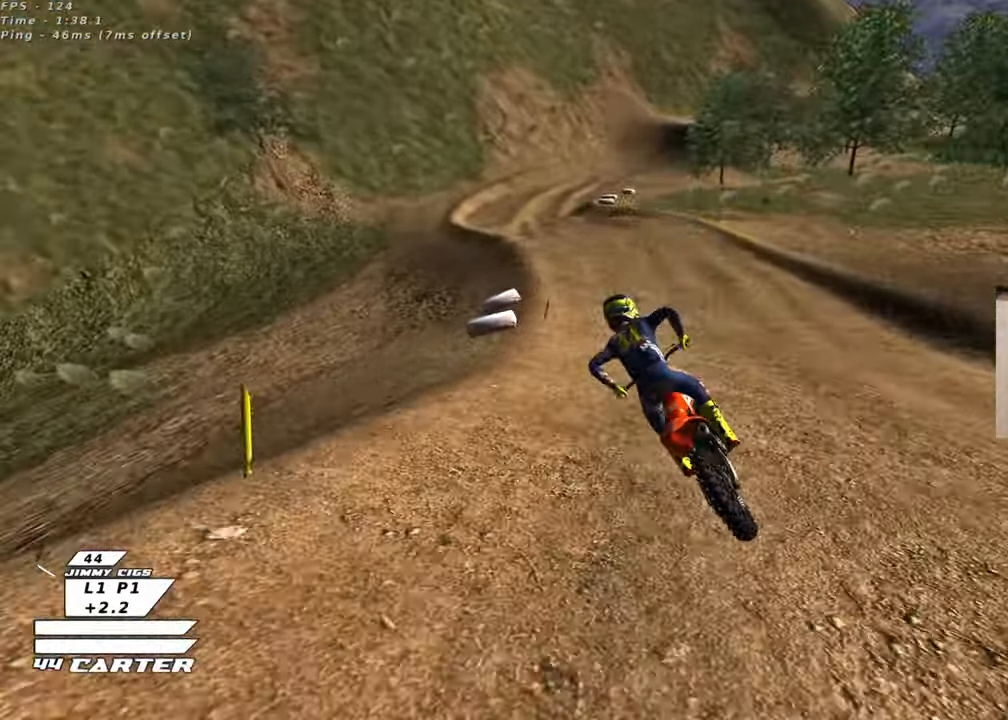
{"buttons": ["R2"], "left_stick": "right", "right_stick": "center", "events": [[17, "left_stick", "up-right"], [167, "A", "down"], [183, "left_stick", "center"], [317, "A", "up"], [450, "left_stick", "right"]]}